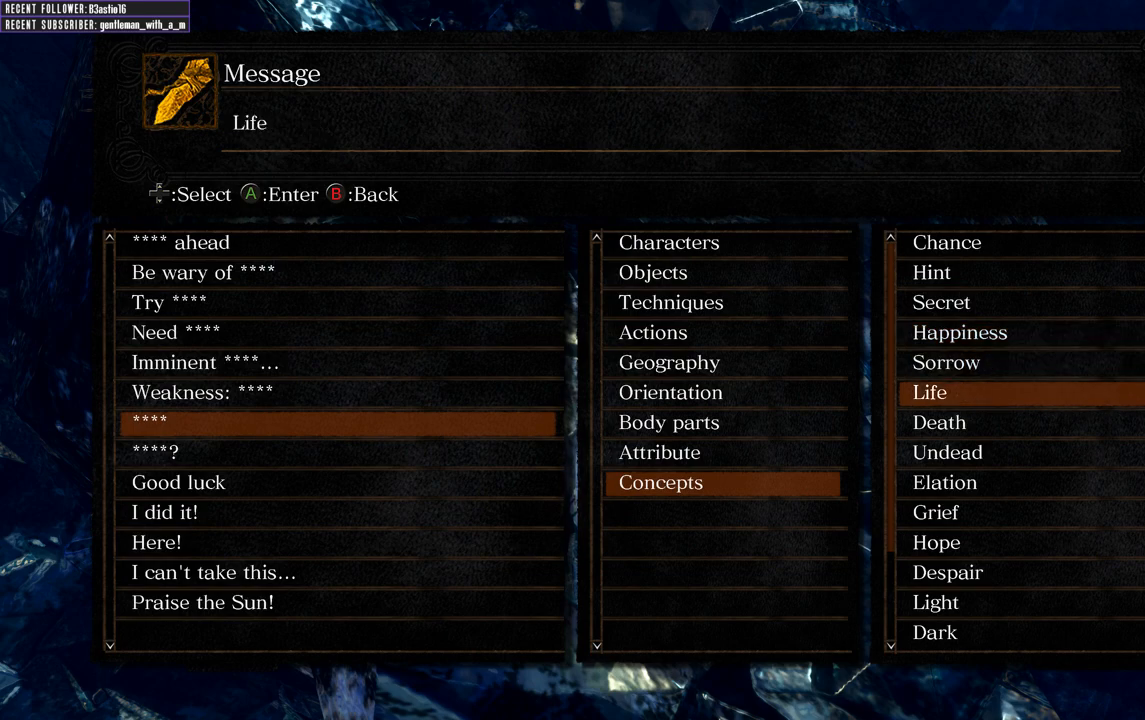
Gameplay with a controller (Xbox layout); each line is a JSON object with the inputs held at the frame after it. "events" lists button and stick changes between this image and that frame as [ms after this image, input, new state], when the widget could be followed in between.
{"buttons": [], "left_stick": "center", "right_stick": "center", "events": [[100, "DPAD_DOWN", "down"], [200, "DPAD_DOWN", "up"], [283, "DPAD_DOWN", "down"], [400, "DPAD_DOWN", "up"]]}
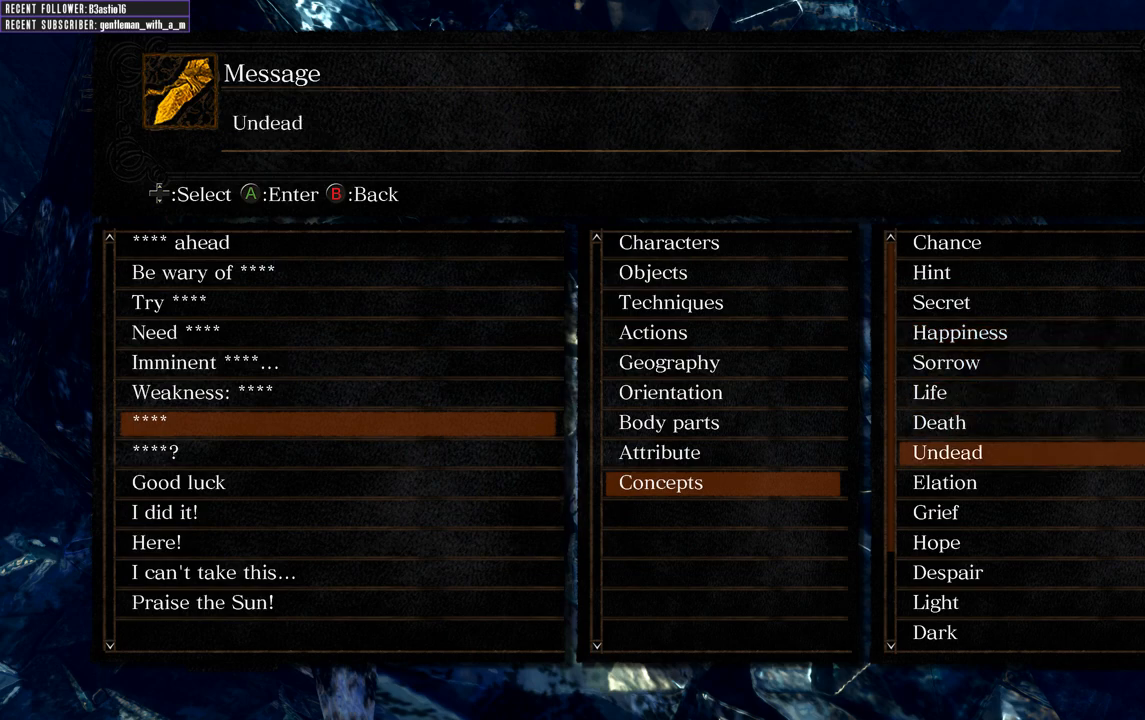
{"buttons": ["A"], "left_stick": "center", "right_stick": "center", "events": [[33, "DPAD_DOWN", "down"], [150, "DPAD_DOWN", "up"], [450, "A", "down"]]}
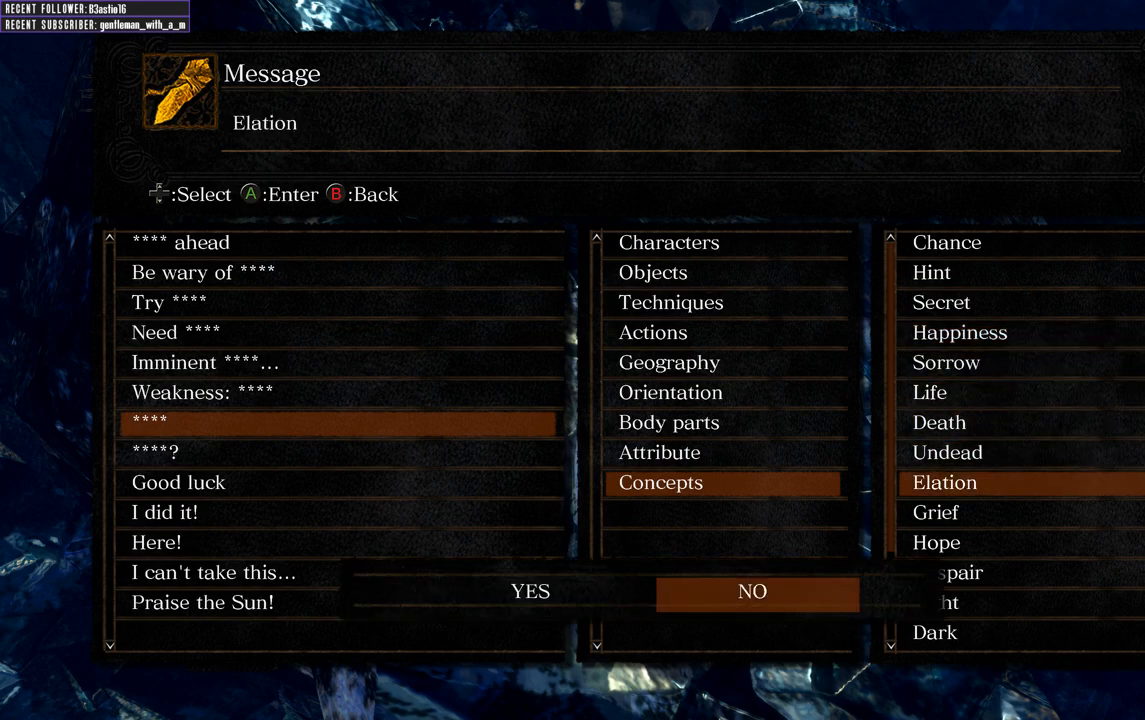
{"buttons": [], "left_stick": "center", "right_stick": "center", "events": [[50, "A", "up"]]}
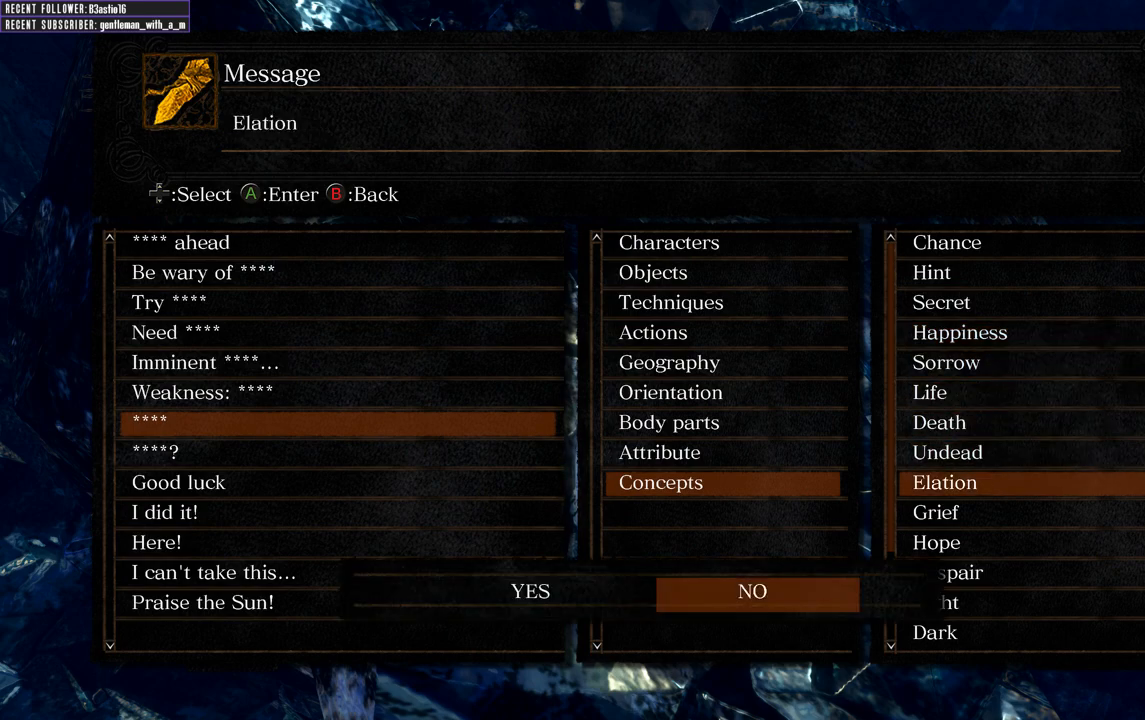
{"buttons": [], "left_stick": "center", "right_stick": "center", "events": []}
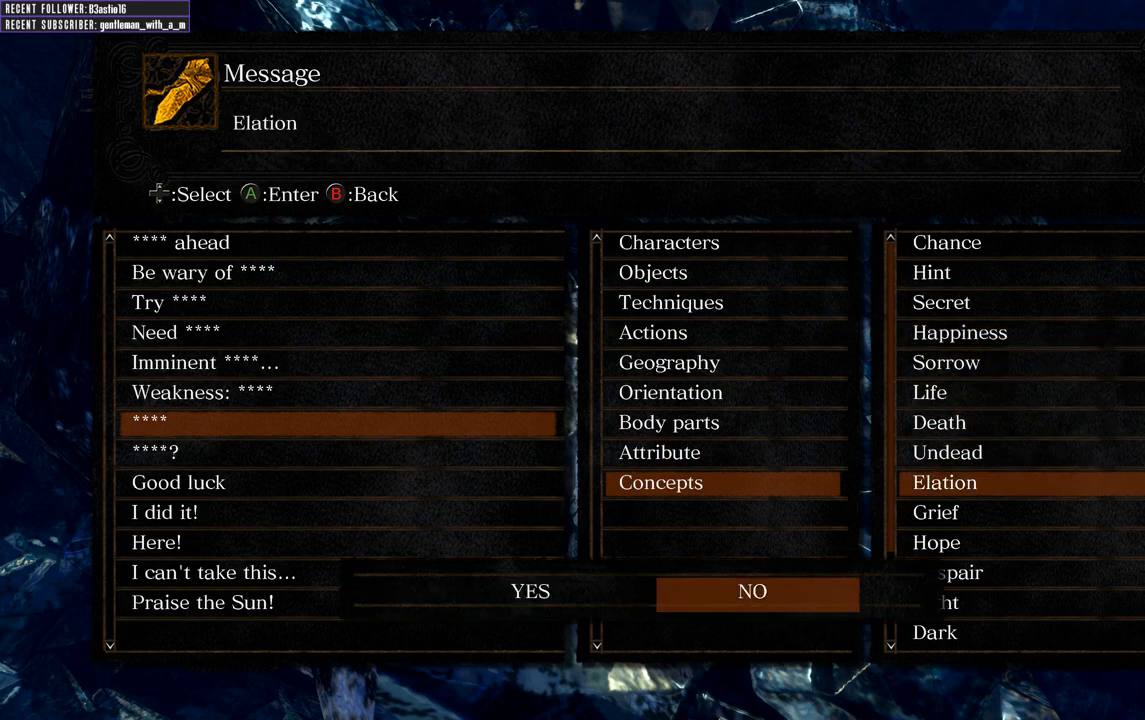
{"buttons": [], "left_stick": "center", "right_stick": "center", "events": []}
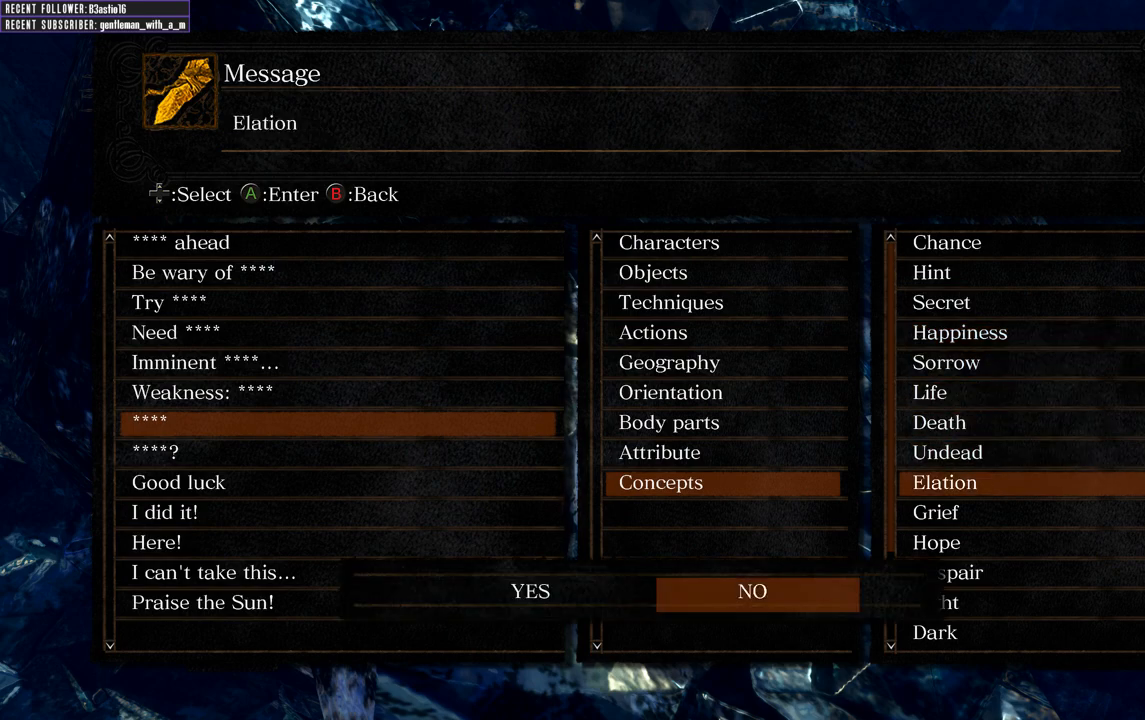
{"buttons": [], "left_stick": "center", "right_stick": "center", "events": []}
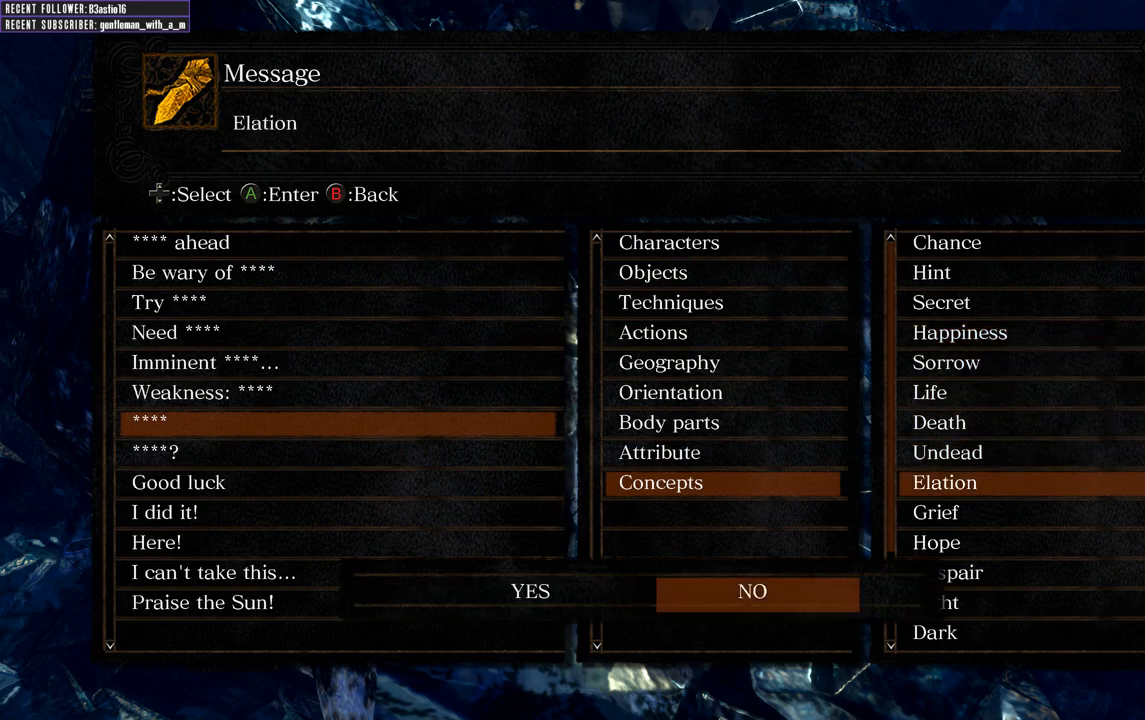
{"buttons": [], "left_stick": "center", "right_stick": "center", "events": []}
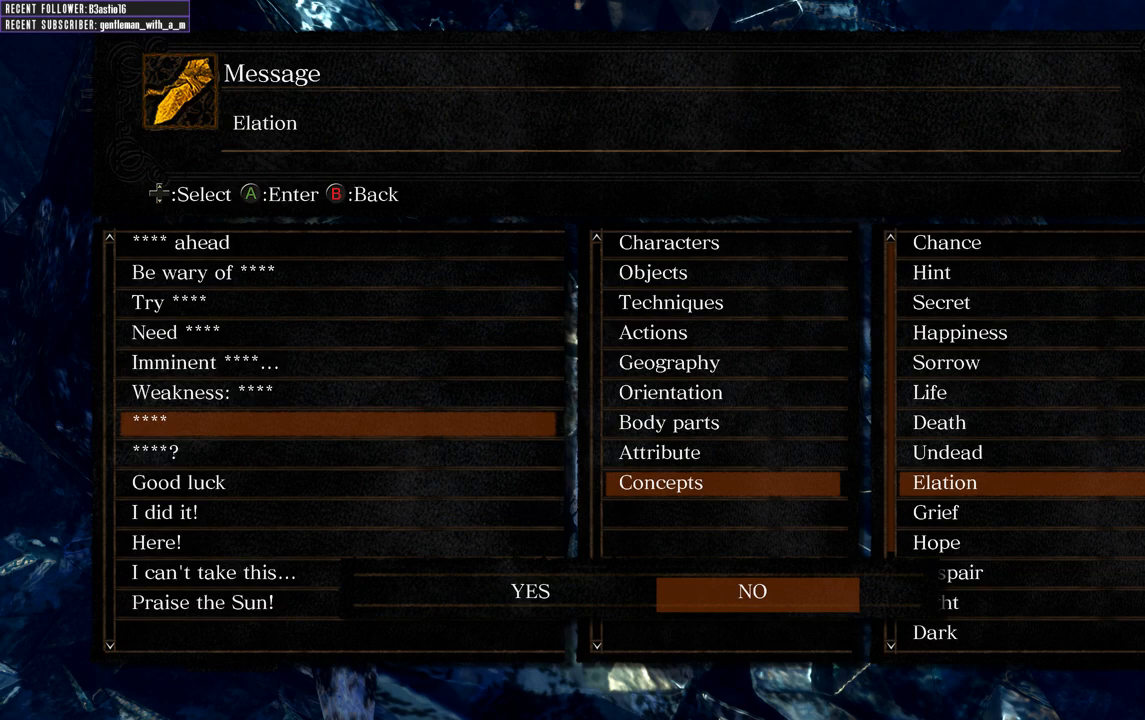
{"buttons": [], "left_stick": "center", "right_stick": "center", "events": []}
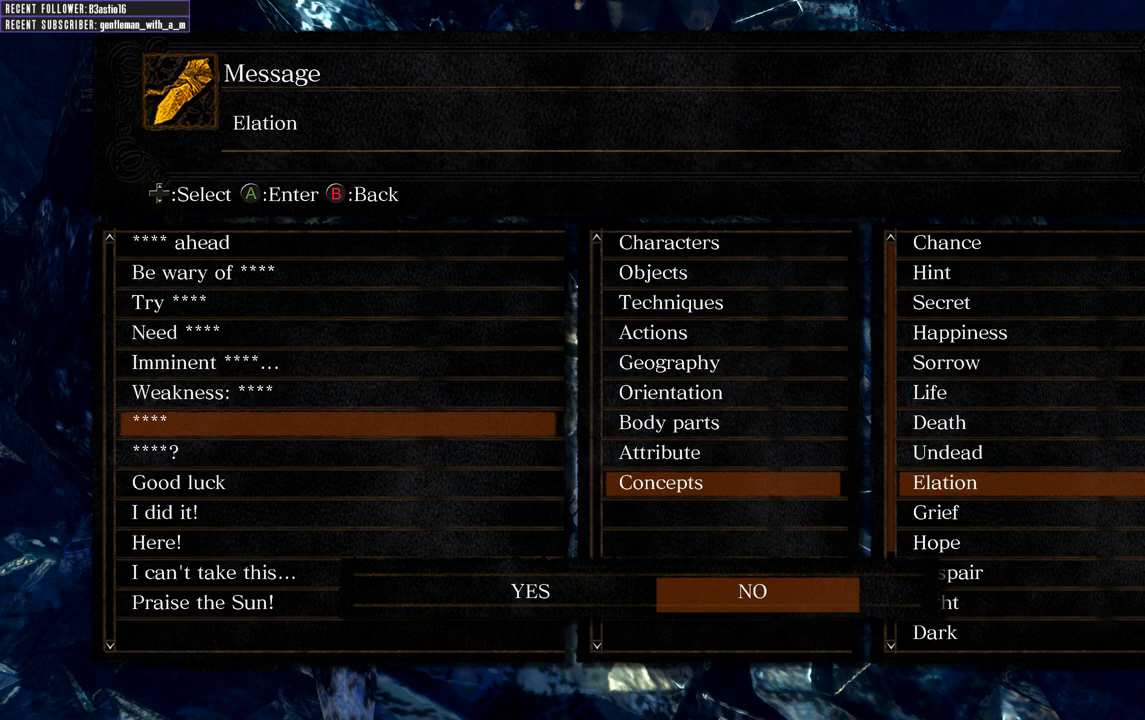
{"buttons": [], "left_stick": "center", "right_stick": "center", "events": []}
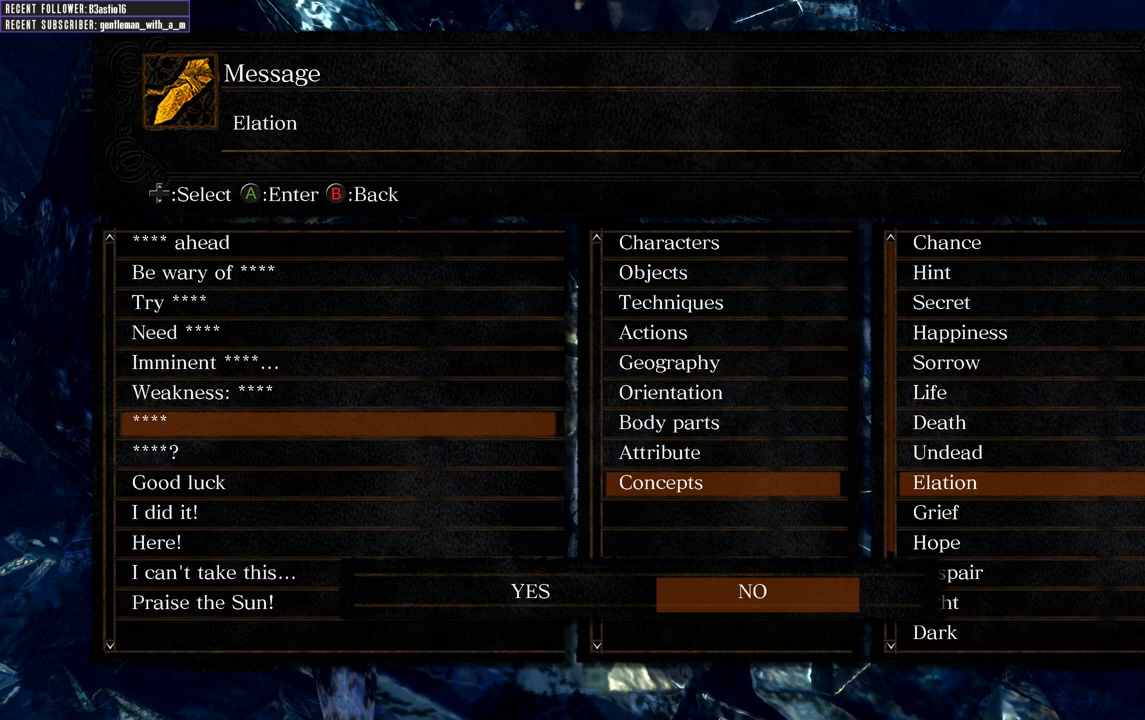
{"buttons": [], "left_stick": "center", "right_stick": "center", "events": []}
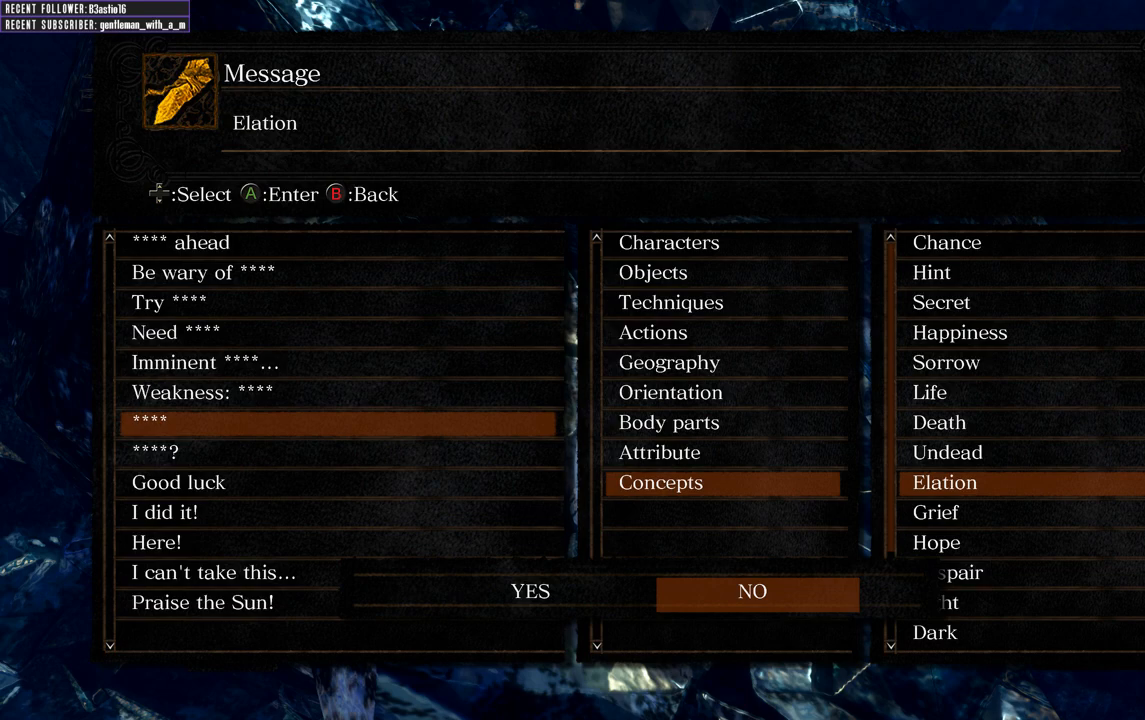
{"buttons": [], "left_stick": "center", "right_stick": "center", "events": []}
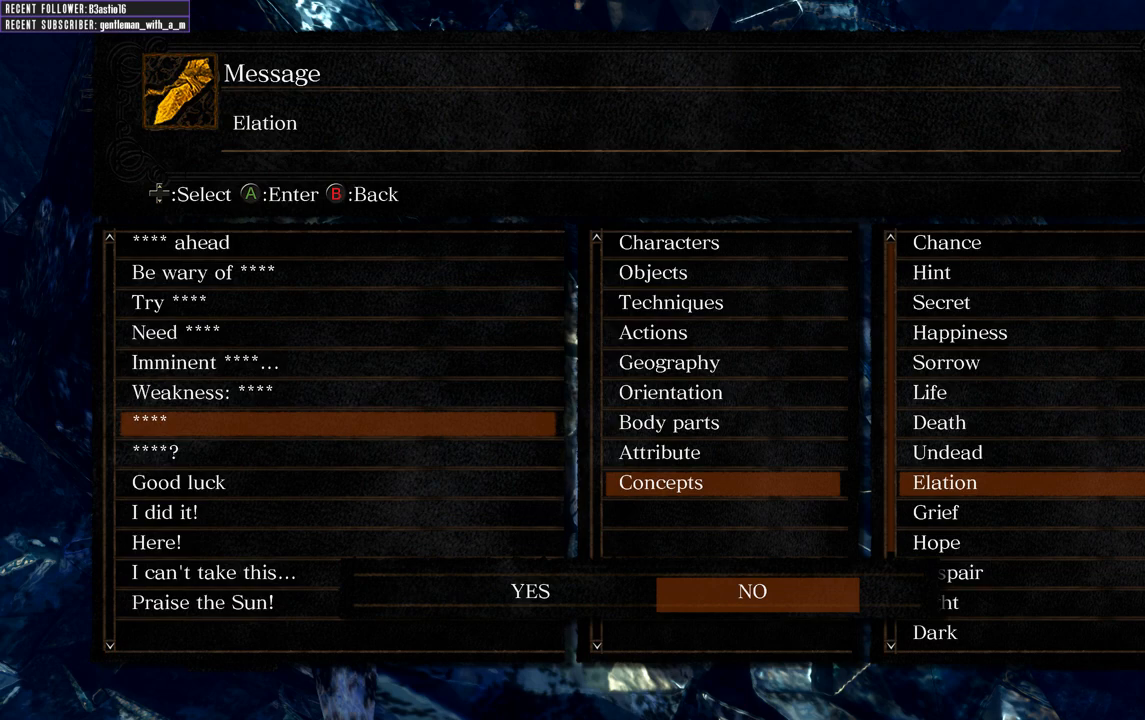
{"buttons": [], "left_stick": "center", "right_stick": "center", "events": [[117, "B", "down"], [233, "B", "up"]]}
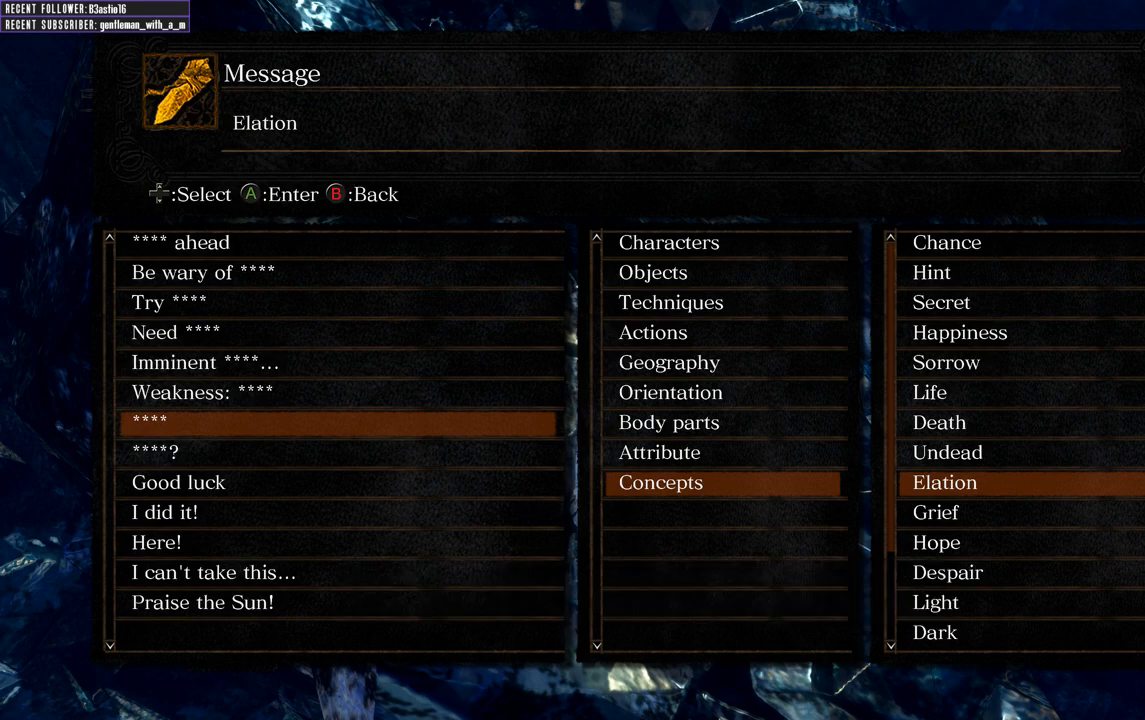
{"buttons": ["DPAD_DOWN"], "left_stick": "center", "right_stick": "center", "events": [[83, "DPAD_DOWN", "down"], [200, "DPAD_DOWN", "up"], [283, "DPAD_DOWN", "down"], [383, "DPAD_DOWN", "up"], [467, "DPAD_DOWN", "down"]]}
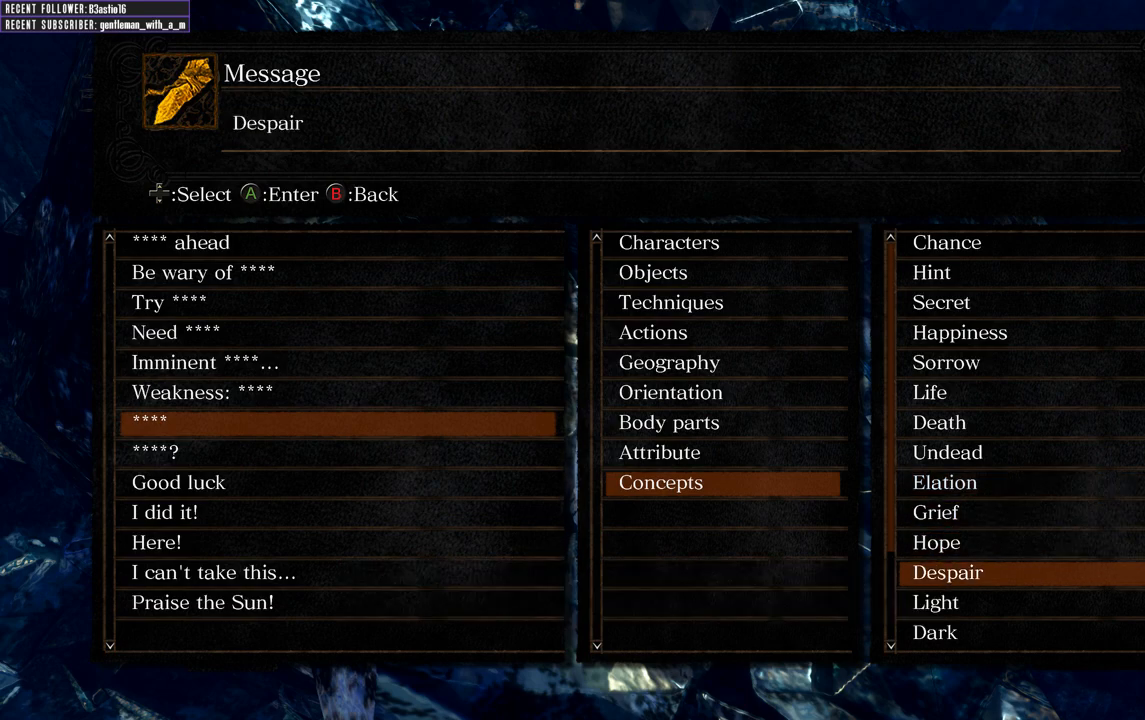
{"buttons": ["DPAD_DOWN"], "left_stick": "center", "right_stick": "center", "events": [[100, "DPAD_DOWN", "up"], [183, "DPAD_DOWN", "down"], [283, "DPAD_DOWN", "up"], [383, "DPAD_DOWN", "down"]]}
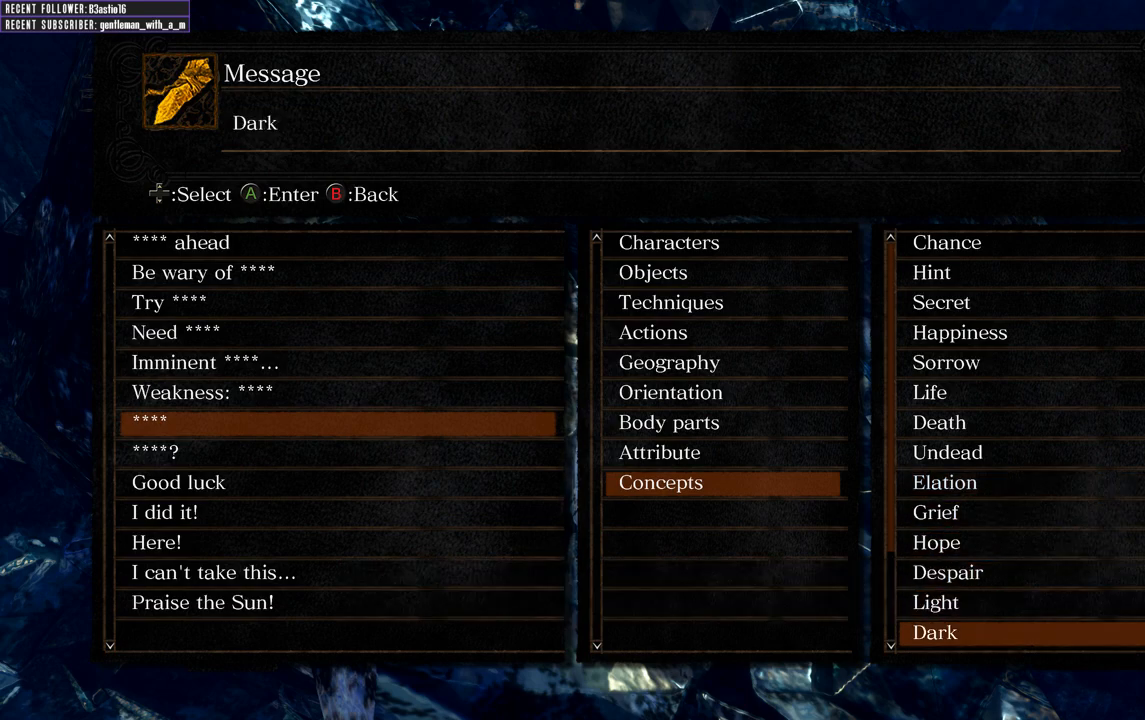
{"buttons": [], "left_stick": "center", "right_stick": "center", "events": [[17, "DPAD_DOWN", "up"], [83, "DPAD_DOWN", "down"], [250, "DPAD_DOWN", "up"]]}
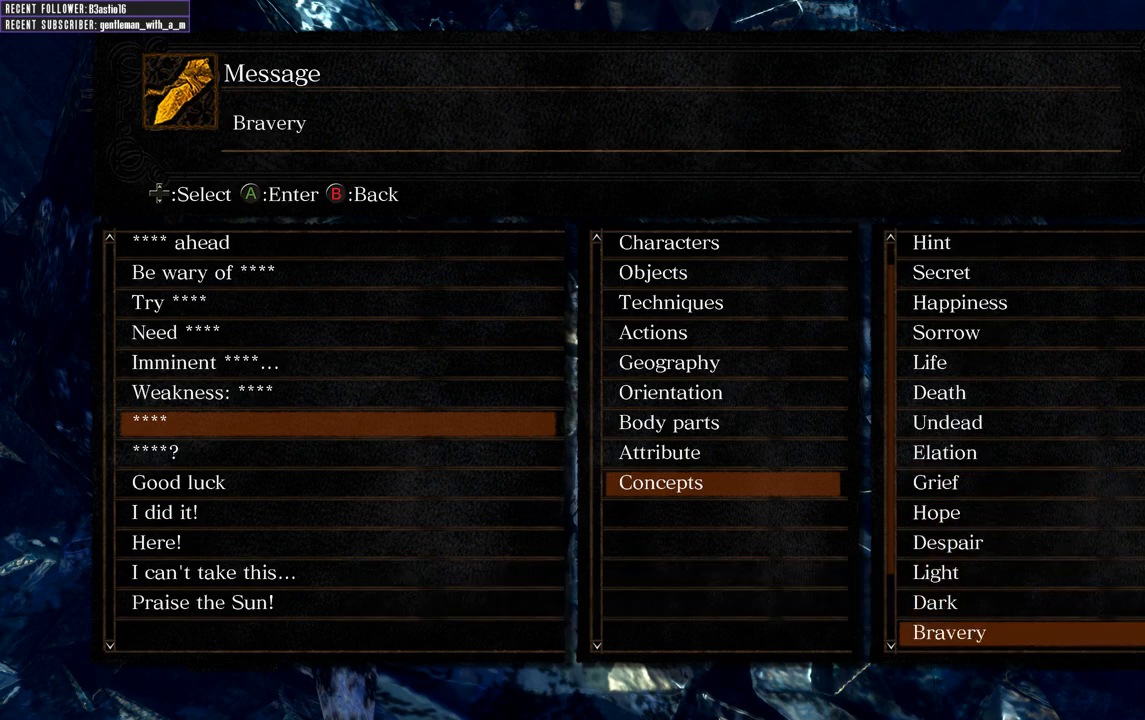
{"buttons": ["DPAD_DOWN"], "left_stick": "center", "right_stick": "center", "events": [[33, "DPAD_DOWN", "down"], [167, "DPAD_DOWN", "up"], [283, "DPAD_DOWN", "down"], [400, "DPAD_DOWN", "up"], [467, "DPAD_DOWN", "down"]]}
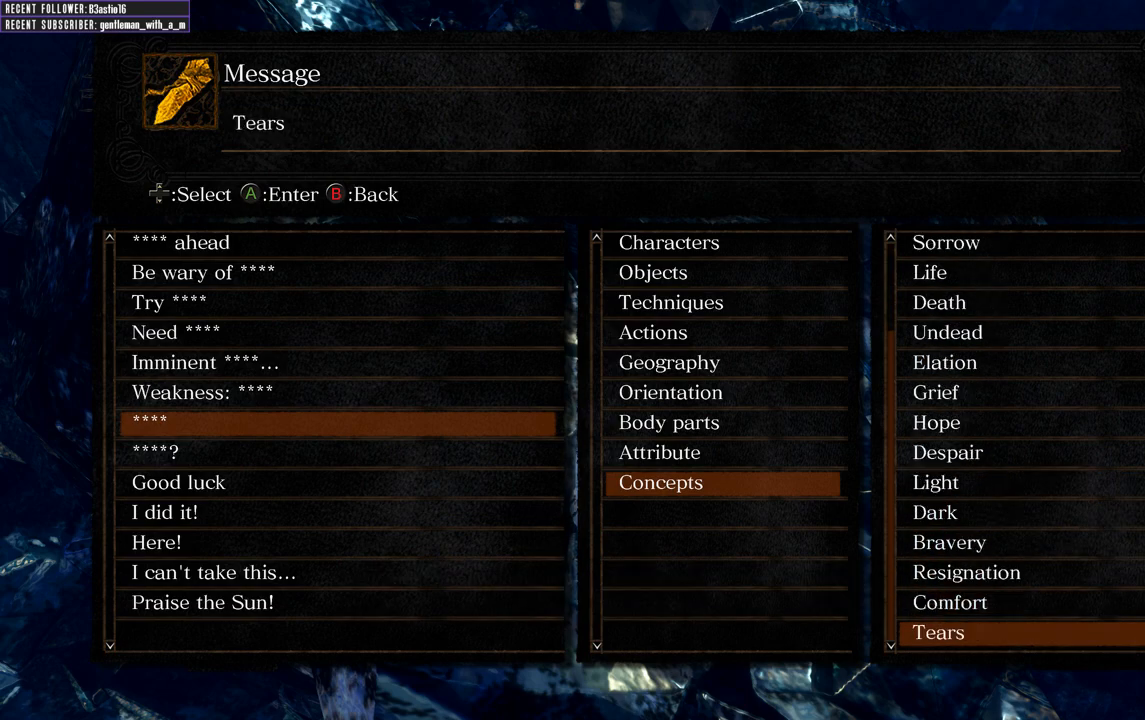
{"buttons": [], "left_stick": "center", "right_stick": "center", "events": [[83, "DPAD_DOWN", "up"], [183, "DPAD_DOWN", "down"], [317, "DPAD_DOWN", "up"]]}
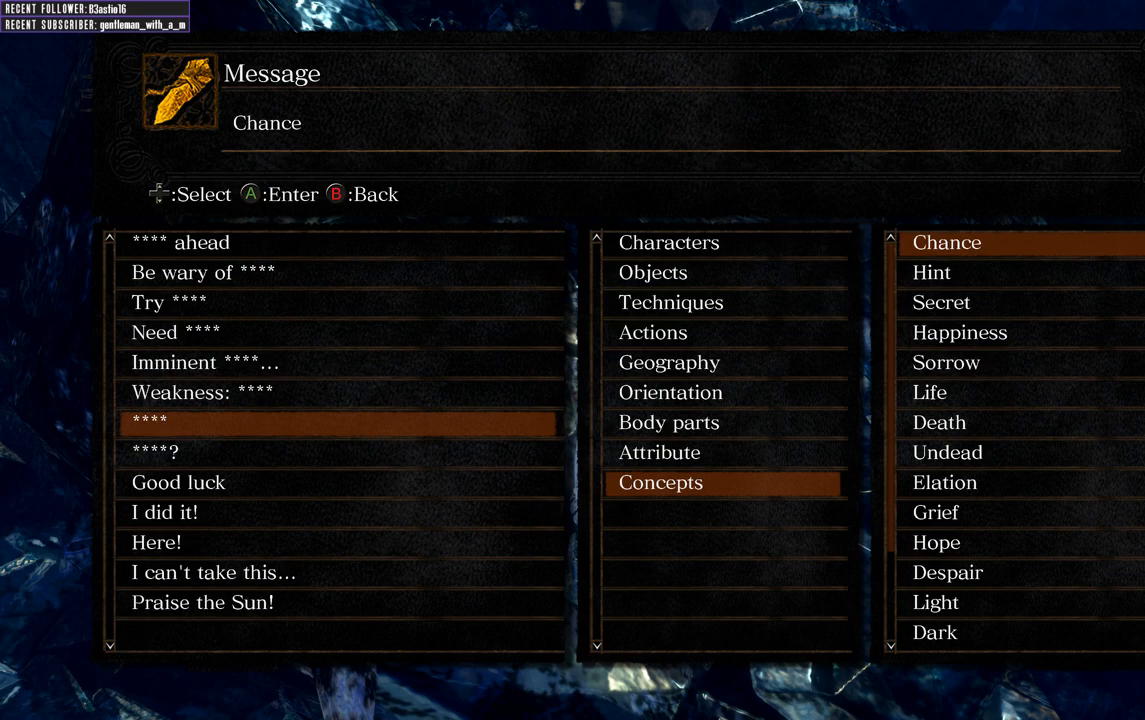
{"buttons": [], "left_stick": "center", "right_stick": "center", "events": [[150, "DPAD_UP", "down"], [250, "DPAD_UP", "up"]]}
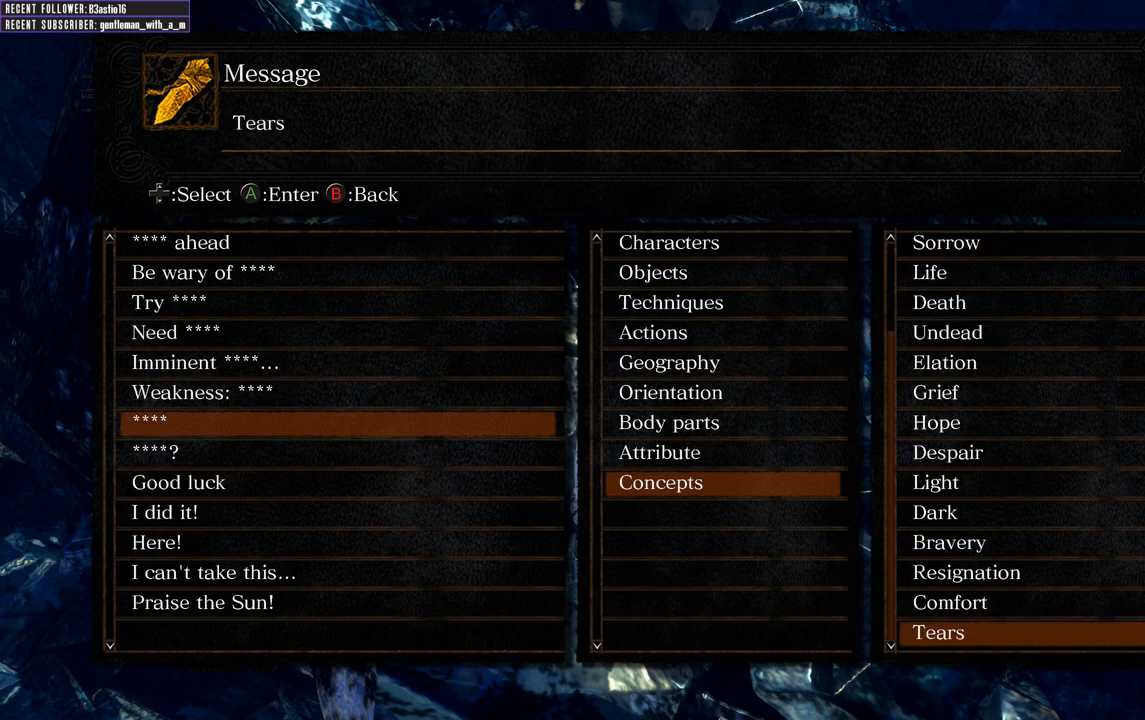
{"buttons": [], "left_stick": "center", "right_stick": "center", "events": []}
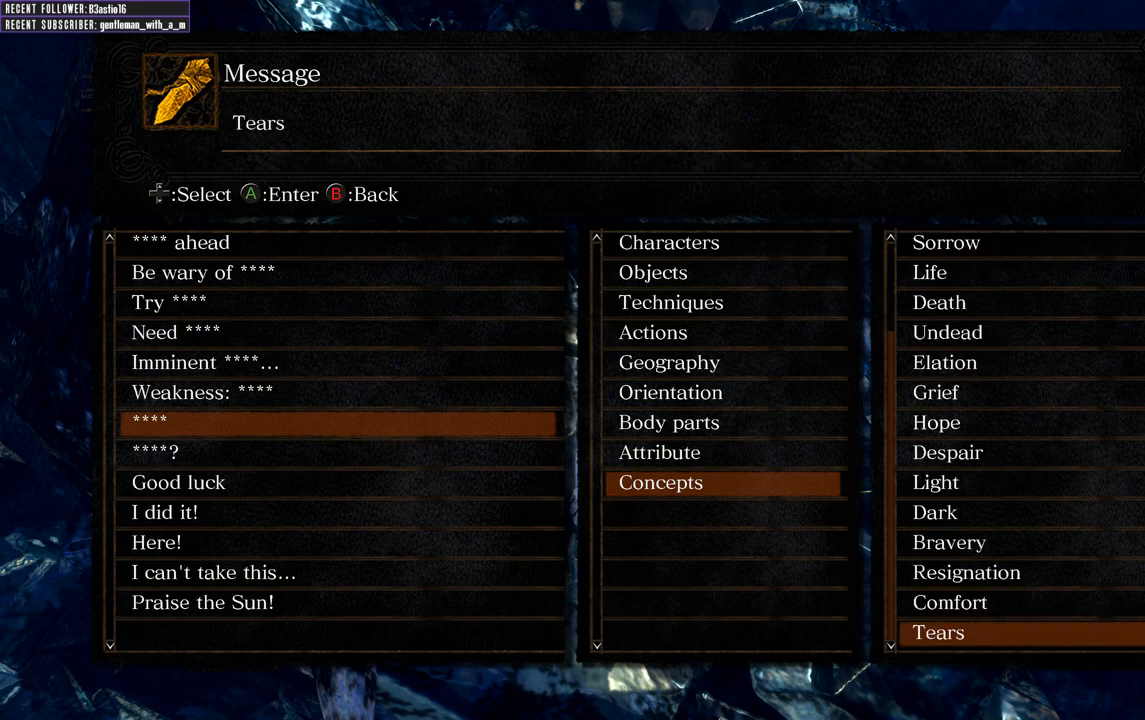
{"buttons": [], "left_stick": "center", "right_stick": "center", "events": [[33, "DPAD_UP", "down"], [133, "DPAD_UP", "up"], [383, "DPAD_UP", "down"], [500, "DPAD_UP", "up"]]}
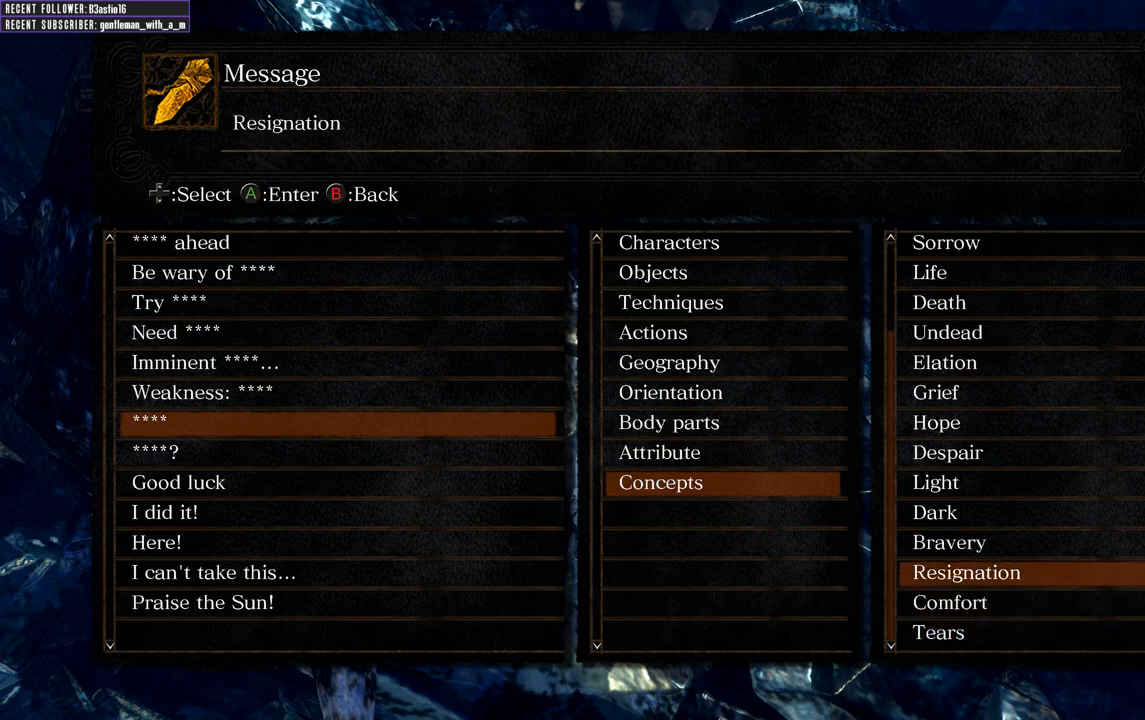
{"buttons": ["DPAD_UP"], "left_stick": "center", "right_stick": "center", "events": [[200, "DPAD_UP", "down"], [333, "DPAD_UP", "up"], [467, "DPAD_UP", "down"]]}
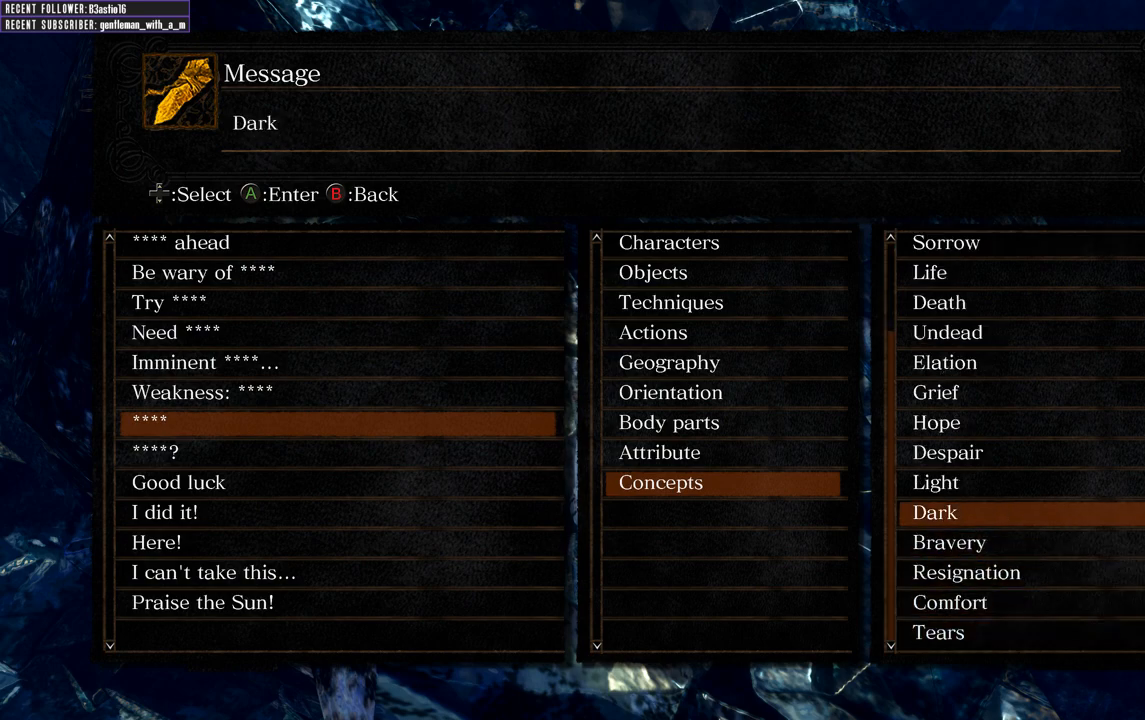
{"buttons": ["DPAD_UP"], "left_stick": "center", "right_stick": "center", "events": [[67, "DPAD_UP", "up"], [183, "DPAD_UP", "down"], [283, "DPAD_UP", "up"], [417, "DPAD_UP", "down"]]}
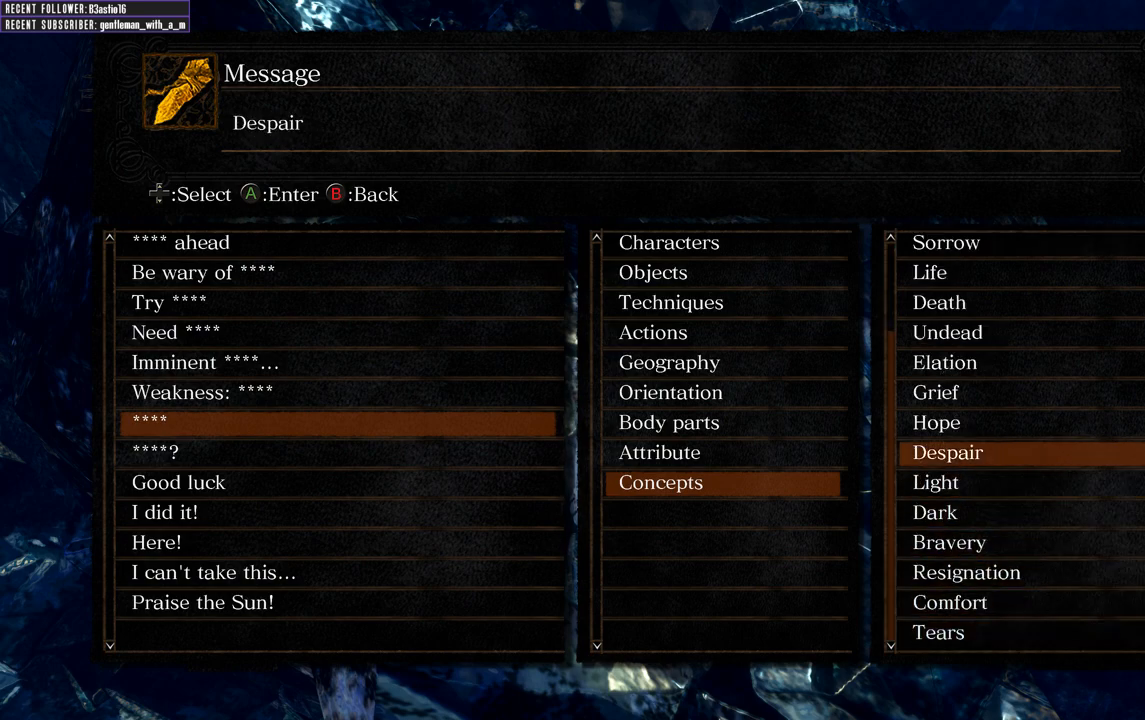
{"buttons": ["DPAD_UP"], "left_stick": "center", "right_stick": "center", "events": [[50, "DPAD_UP", "up"], [167, "DPAD_UP", "down"], [300, "DPAD_UP", "up"], [433, "DPAD_UP", "down"]]}
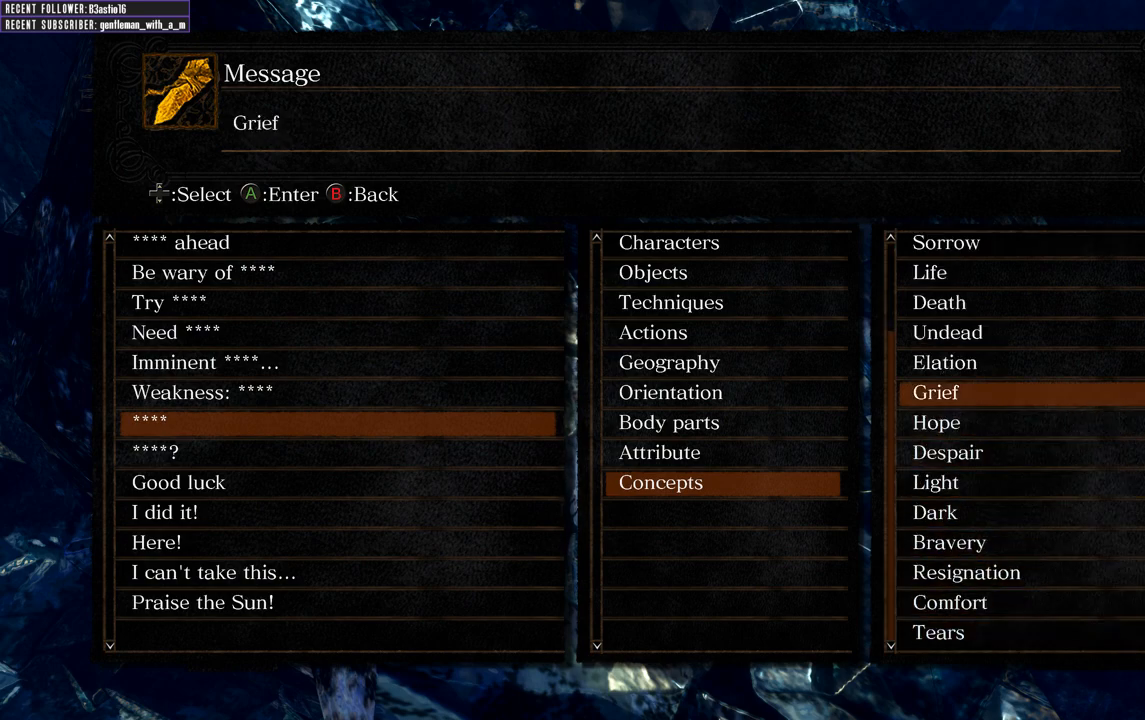
{"buttons": ["DPAD_UP"], "left_stick": "center", "right_stick": "center", "events": [[100, "DPAD_UP", "up"], [200, "DPAD_UP", "down"], [333, "DPAD_UP", "up"], [450, "DPAD_UP", "down"]]}
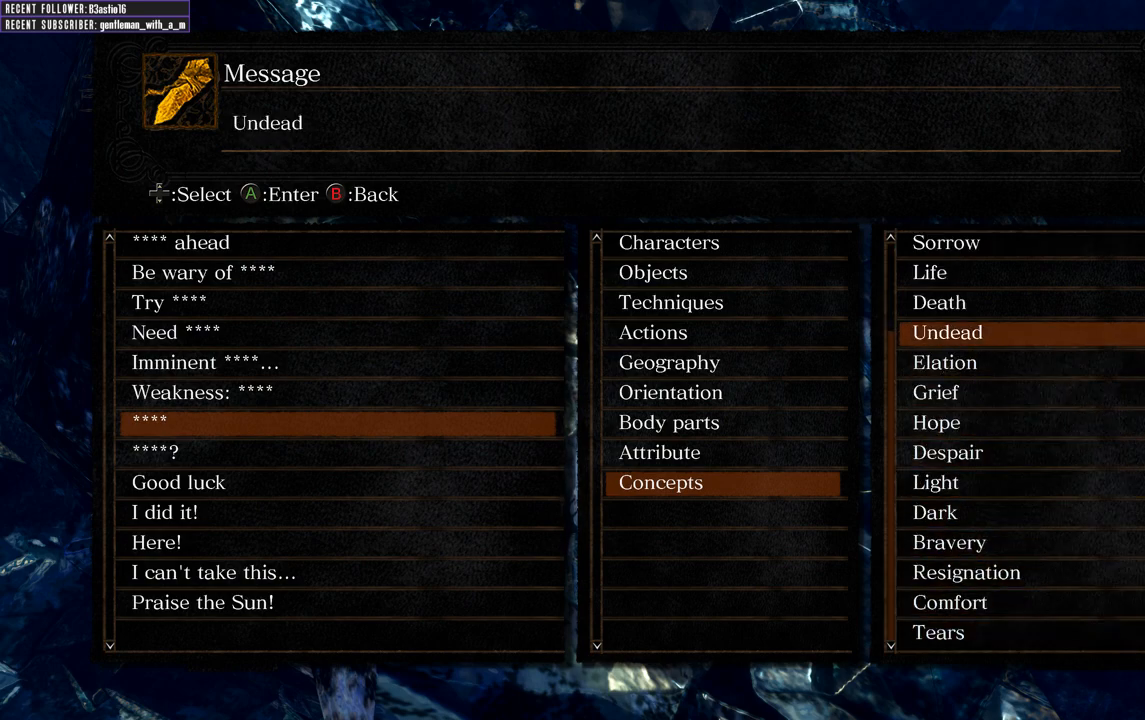
{"buttons": ["DPAD_UP"], "left_stick": "center", "right_stick": "center", "events": [[150, "DPAD_UP", "up"], [200, "DPAD_UP", "down"], [350, "DPAD_UP", "up"], [467, "DPAD_UP", "down"]]}
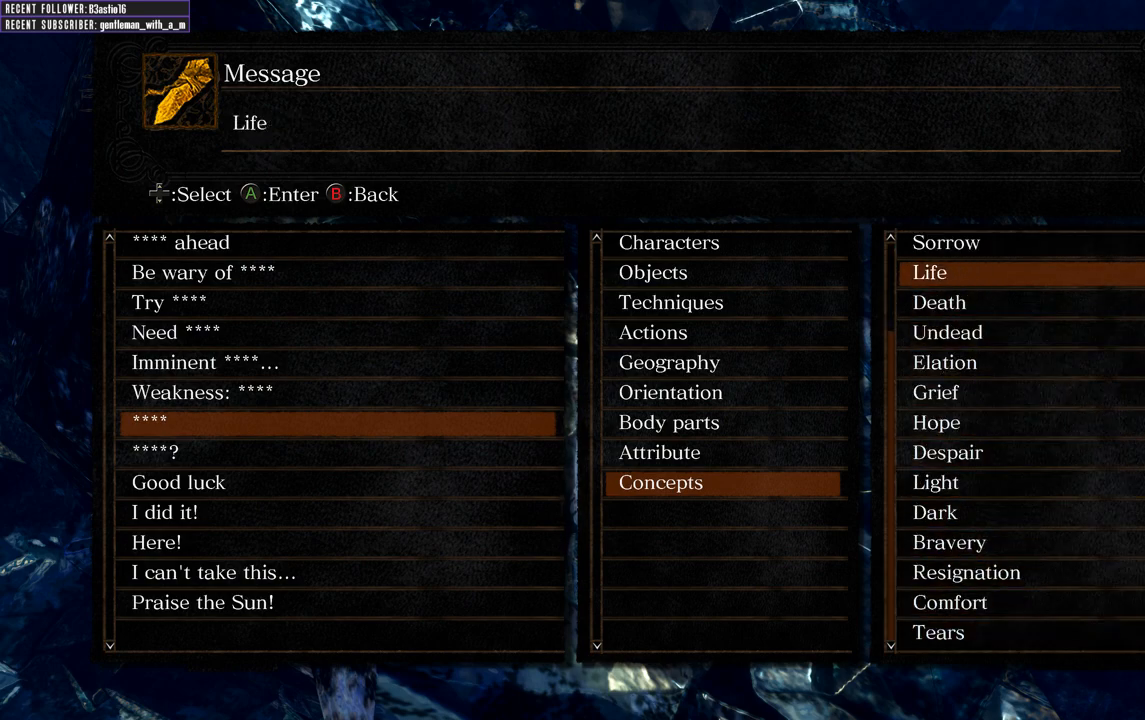
{"buttons": ["DPAD_UP"], "left_stick": "center", "right_stick": "center", "events": [[117, "DPAD_UP", "up"], [200, "DPAD_UP", "down"], [333, "DPAD_UP", "up"], [450, "DPAD_UP", "down"]]}
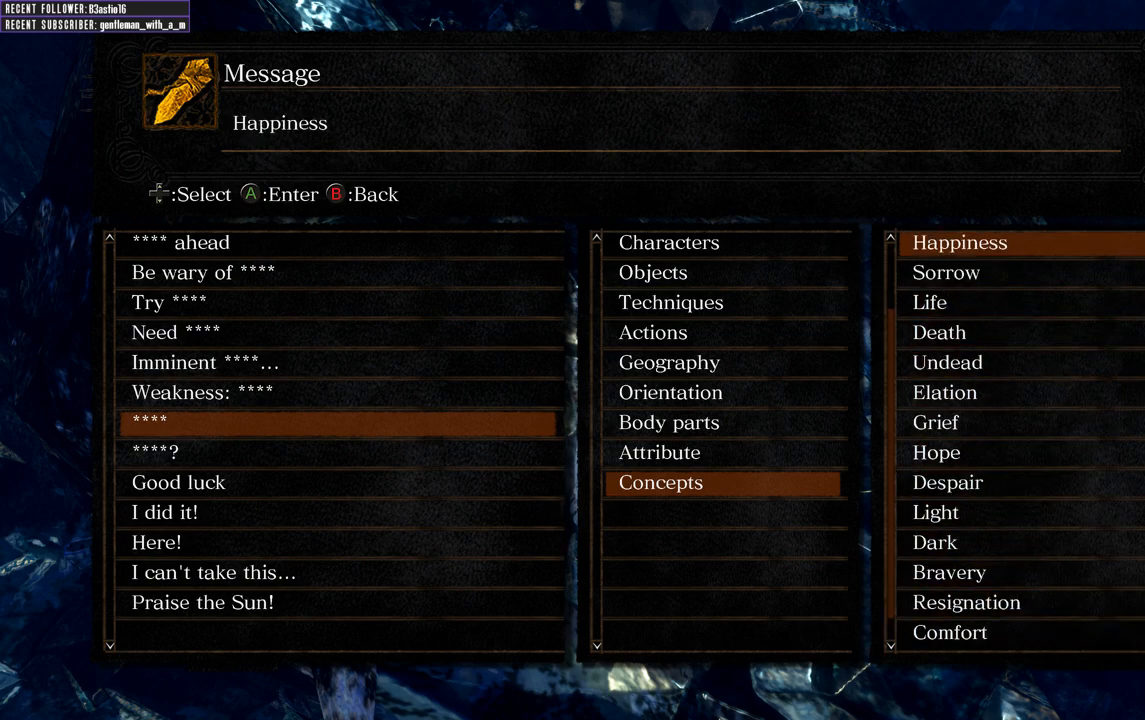
{"buttons": [], "left_stick": "center", "right_stick": "center", "events": [[67, "DPAD_UP", "up"], [250, "DPAD_UP", "down"], [383, "DPAD_UP", "up"]]}
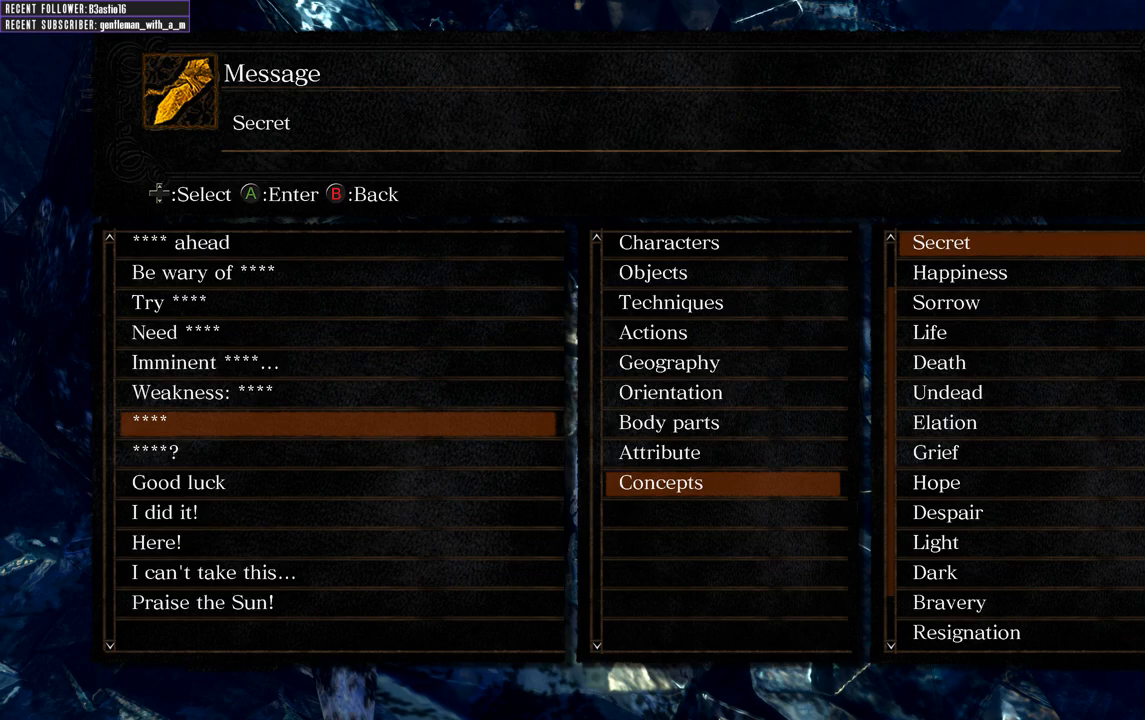
{"buttons": [], "left_stick": "center", "right_stick": "center", "events": [[250, "DPAD_UP", "down"], [350, "DPAD_UP", "up"]]}
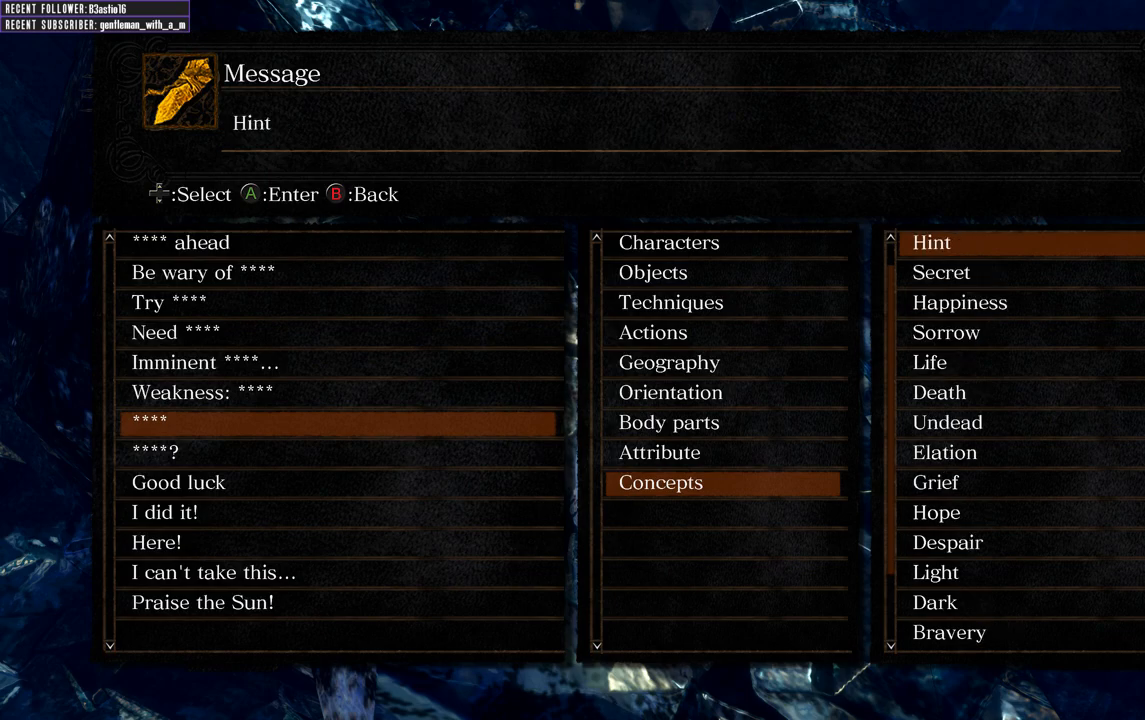
{"buttons": [], "left_stick": "center", "right_stick": "center", "events": [[33, "DPAD_DOWN", "down"], [150, "DPAD_DOWN", "up"], [217, "DPAD_DOWN", "down"], [333, "DPAD_DOWN", "up"]]}